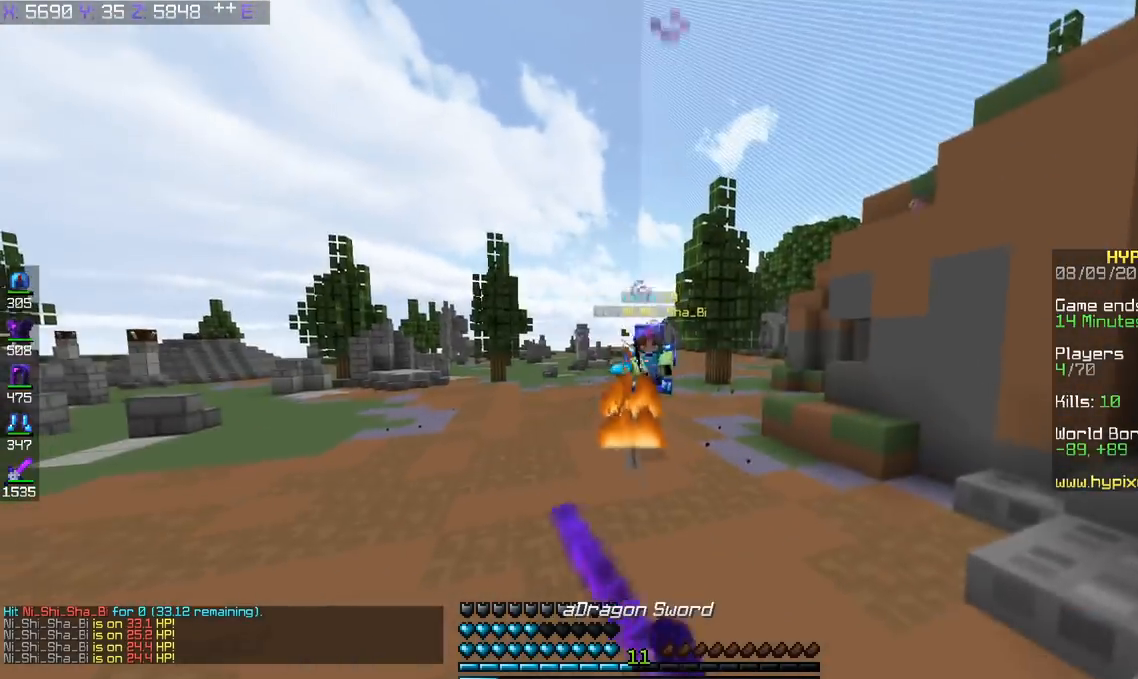
Gameplay with keyboard; each line is a JSON object with the keys held at the frame after it. "events" lists presses ("down") and releases ("up") of "a", "d", "s", "space" and "w" between this image and that frame as [ms after this image, input, new state], when the widget could be followed in between. No other keys are recorded. Mouse input is not recorded.
{"keys": ["w"], "events": []}
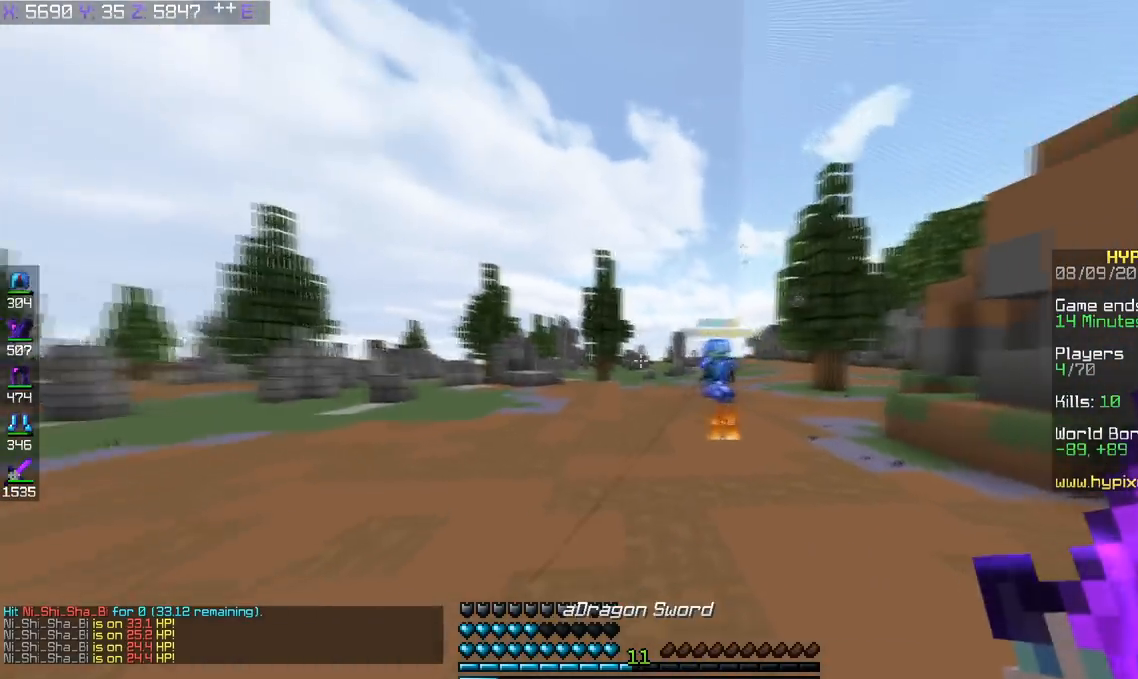
{"keys": ["w"], "events": [[100, "space", "down"], [200, "space", "up"]]}
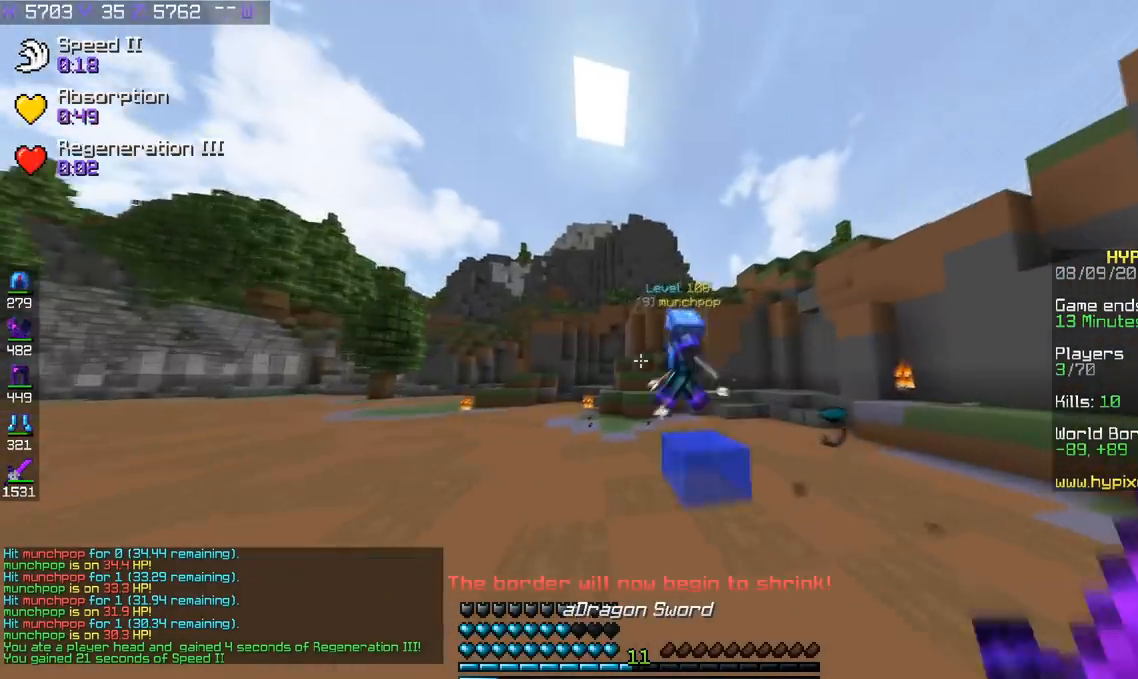
{"keys": ["a", "w"], "events": [[217, "a", "down"]]}
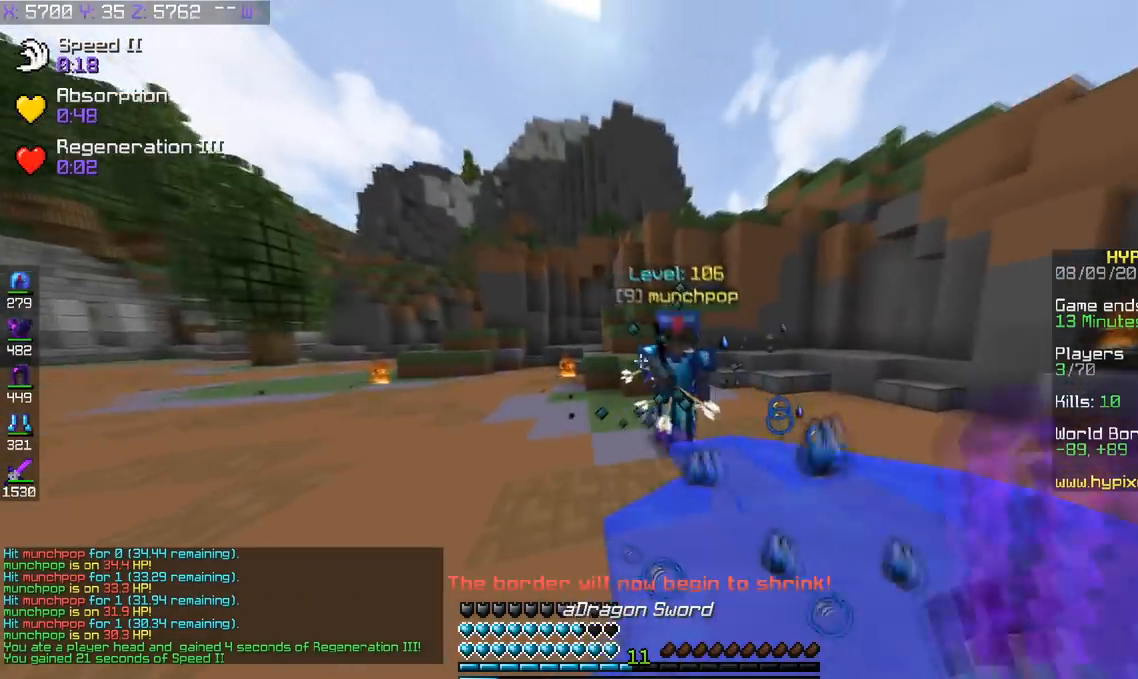
{"keys": ["a", "w"], "events": []}
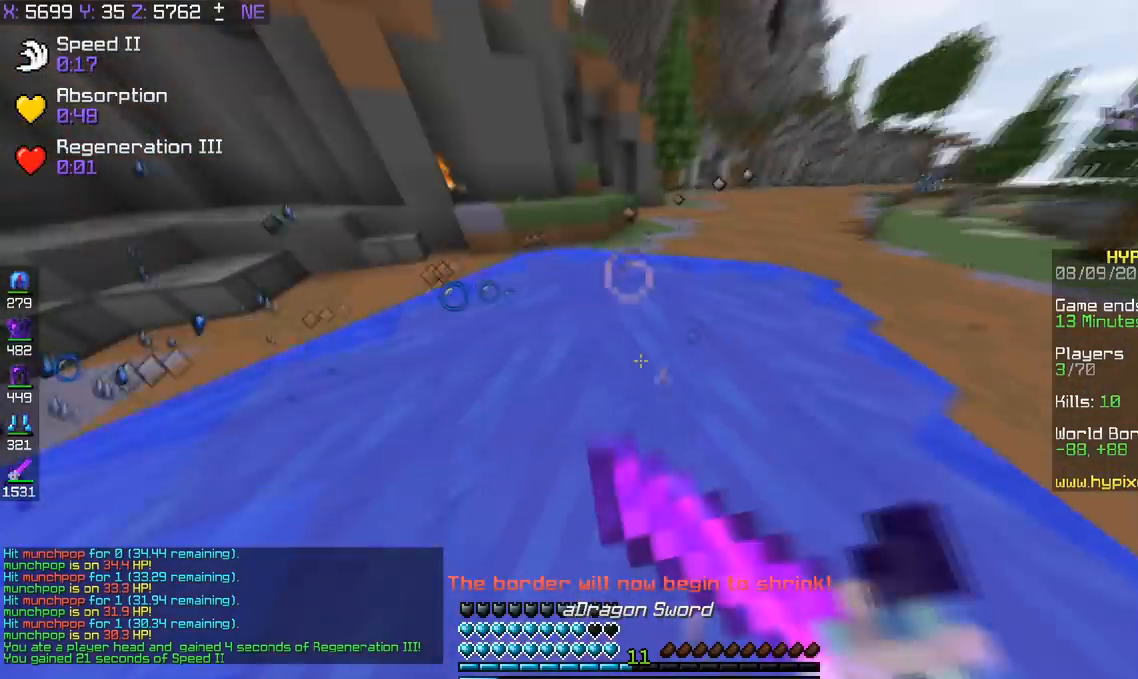
{"keys": ["w"], "events": [[467, "a", "up"]]}
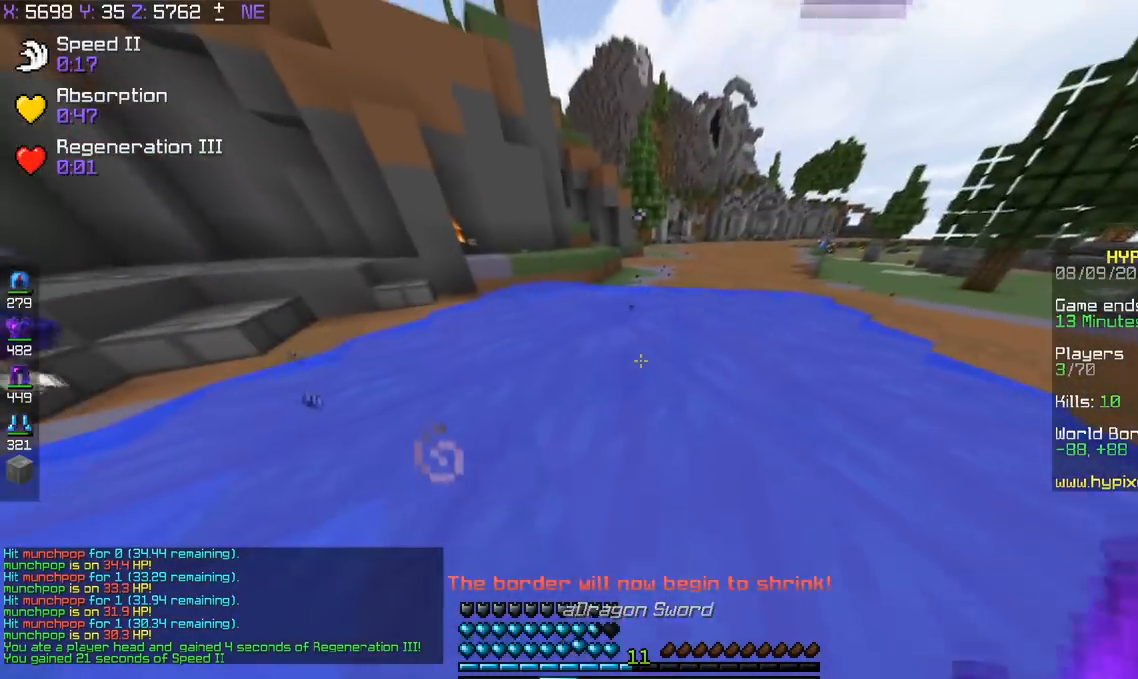
{"keys": ["w"], "events": []}
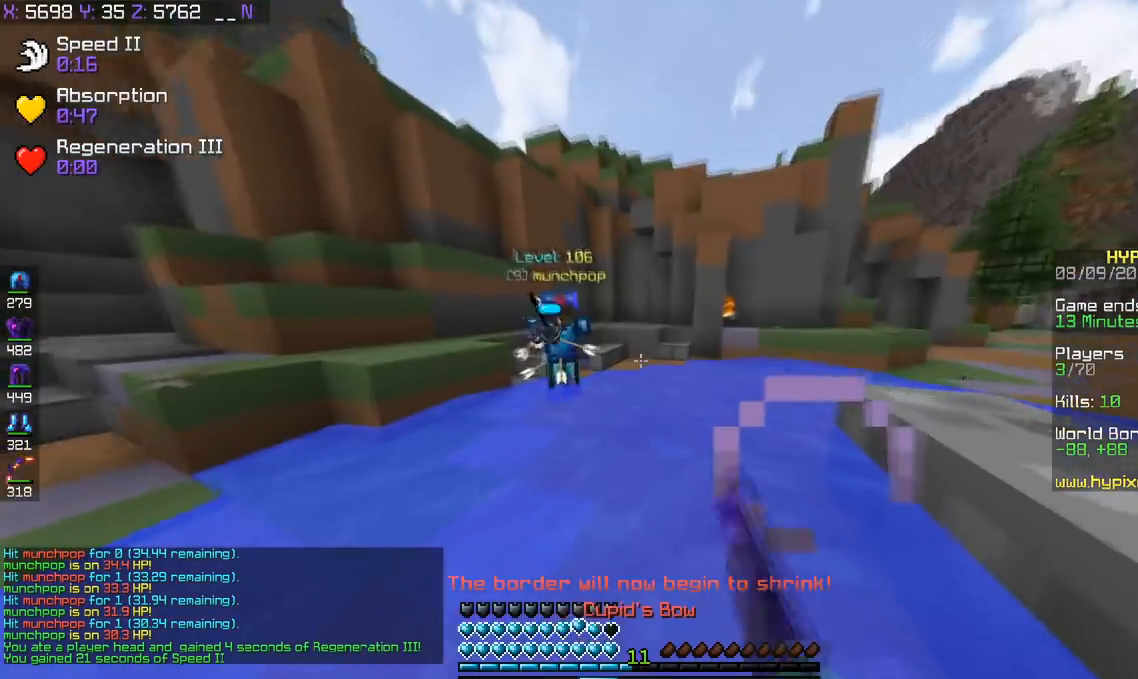
{"keys": ["d", "w"], "events": [[267, "d", "down"]]}
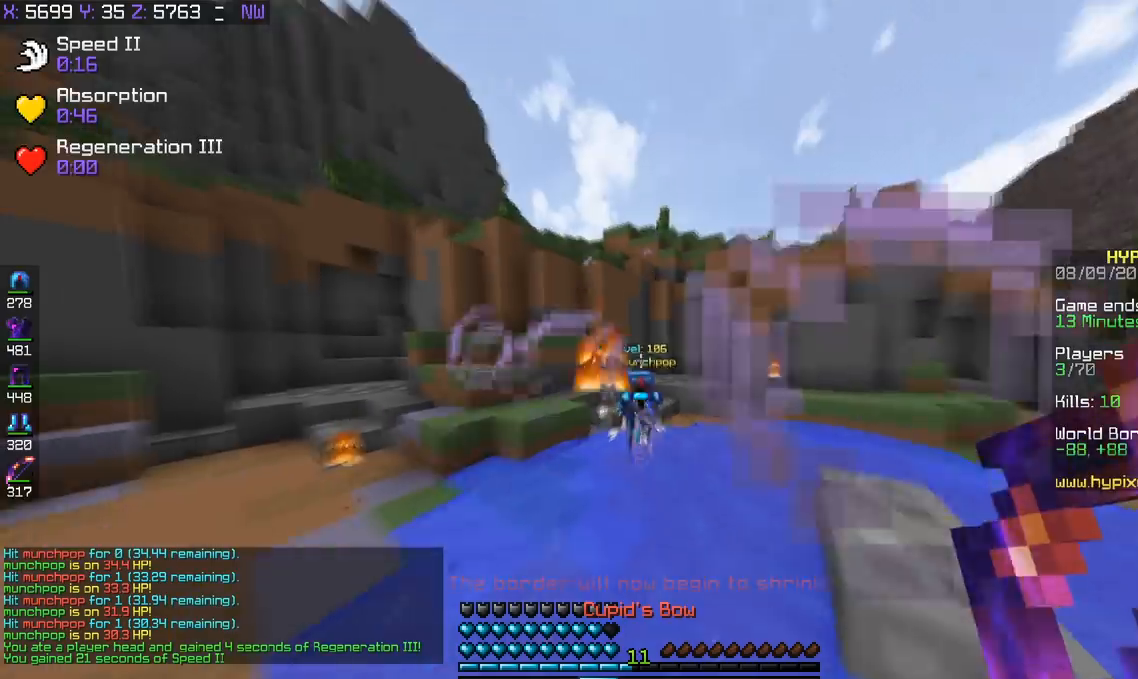
{"keys": ["a", "w"], "events": [[16, "d", "up"], [116, "a", "down"]]}
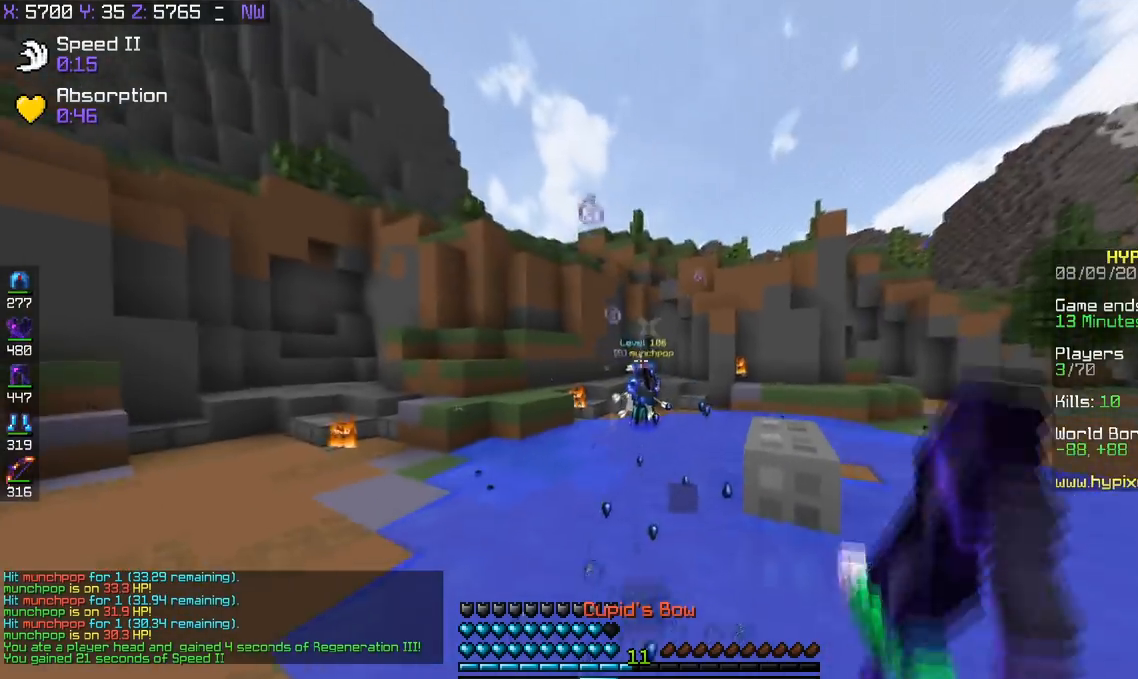
{"keys": ["d", "w"], "events": [[417, "d", "down"], [467, "a", "up"]]}
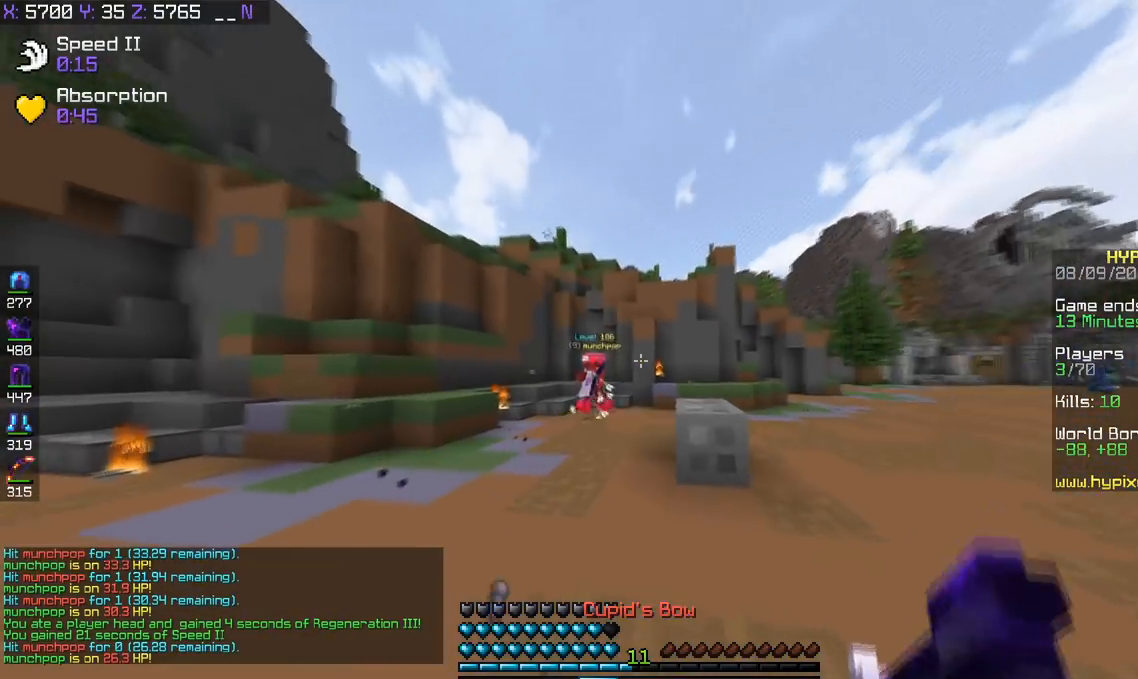
{"keys": ["d", "w"], "events": []}
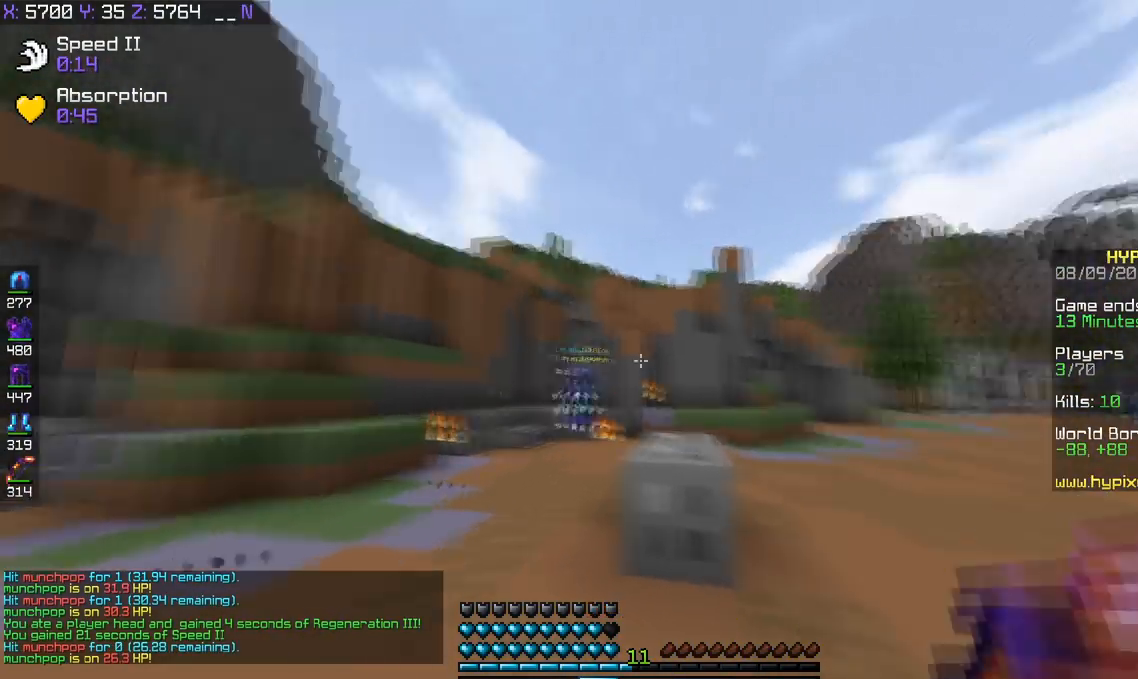
{"keys": ["a", "w"], "events": [[267, "a", "down"], [367, "d", "up"]]}
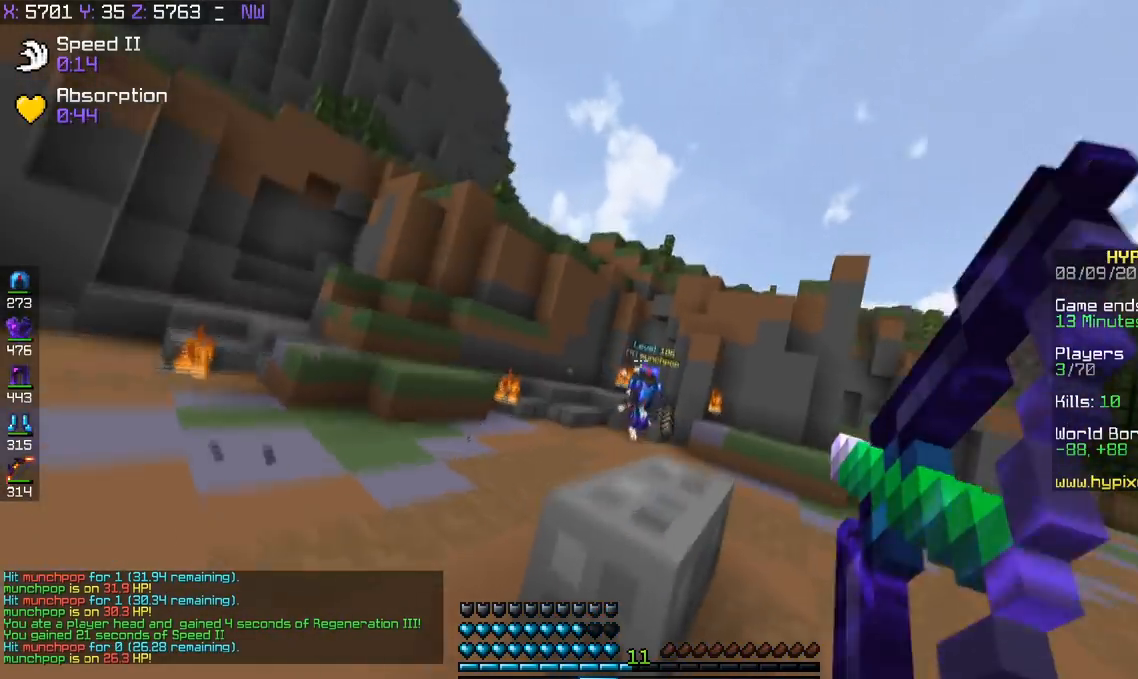
{"keys": ["a", "w"], "events": []}
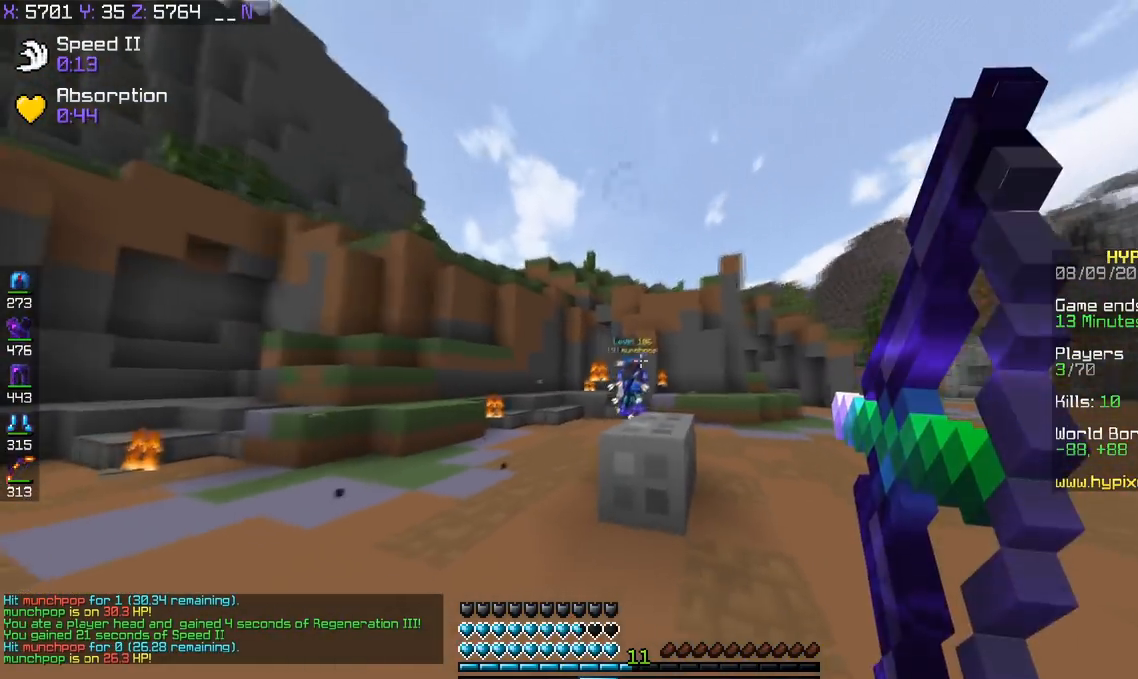
{"keys": ["a", "w"], "events": []}
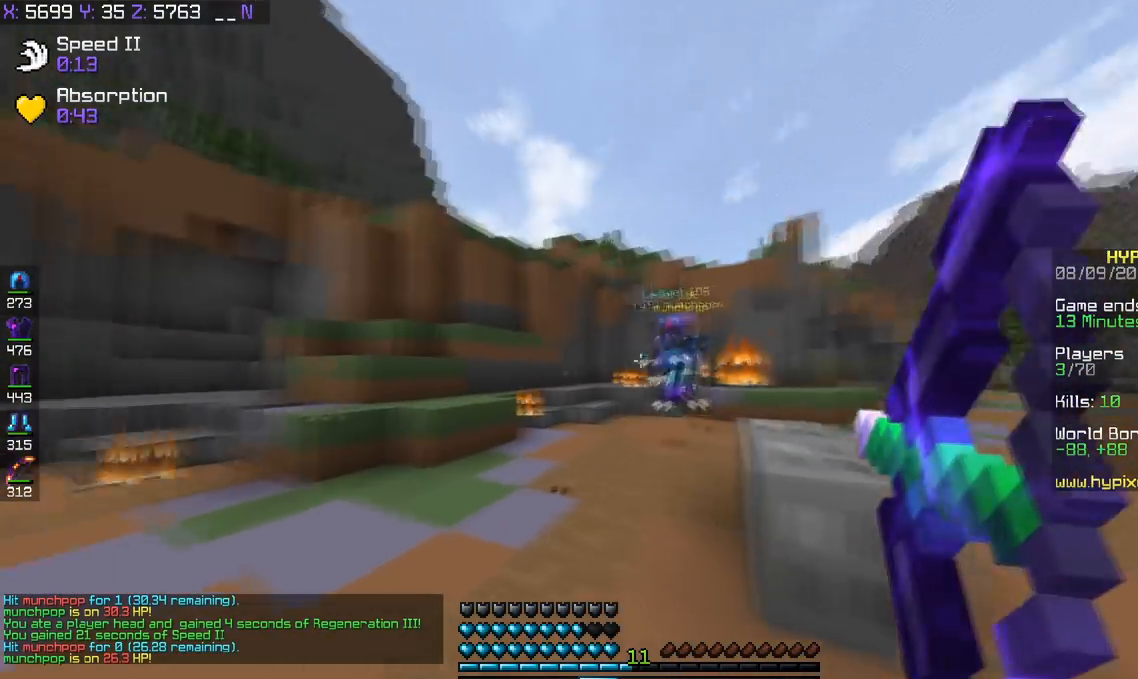
{"keys": ["d", "w"], "events": [[250, "d", "down"], [367, "a", "up"]]}
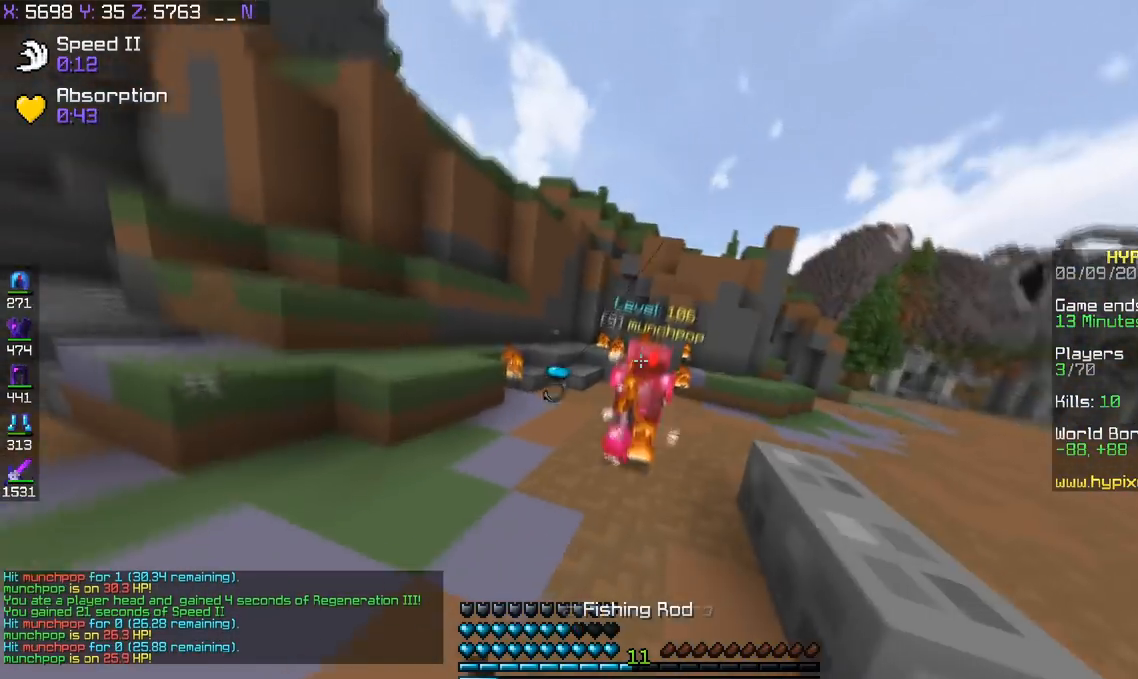
{"keys": ["w"], "events": [[67, "d", "up"]]}
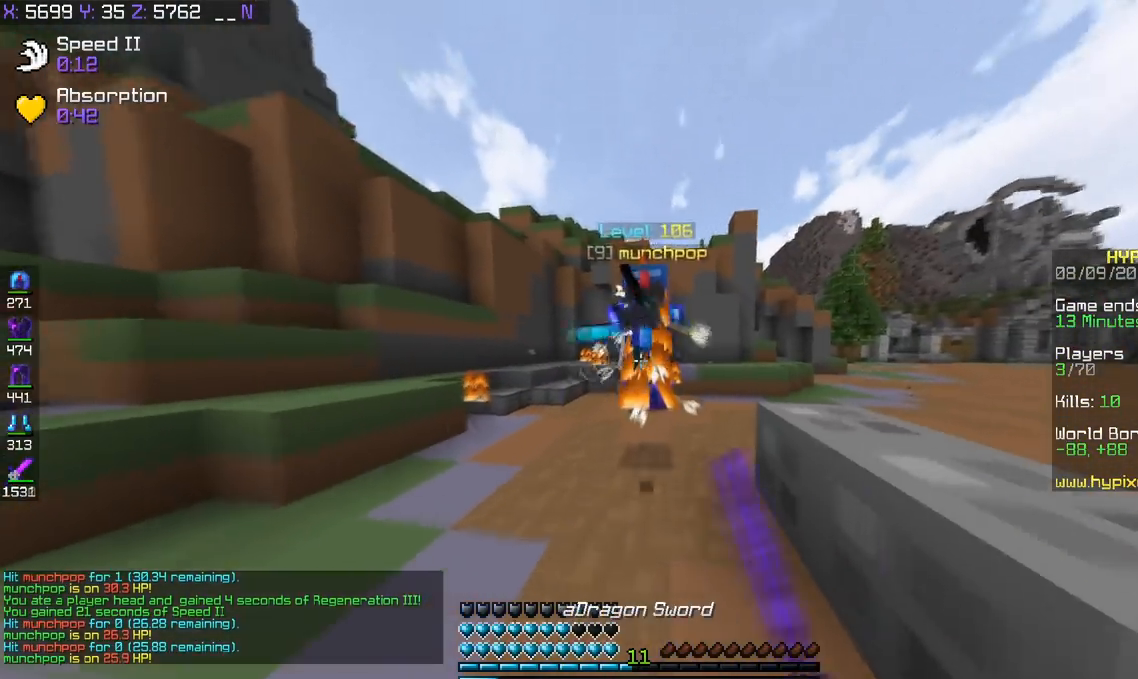
{"keys": ["w"], "events": []}
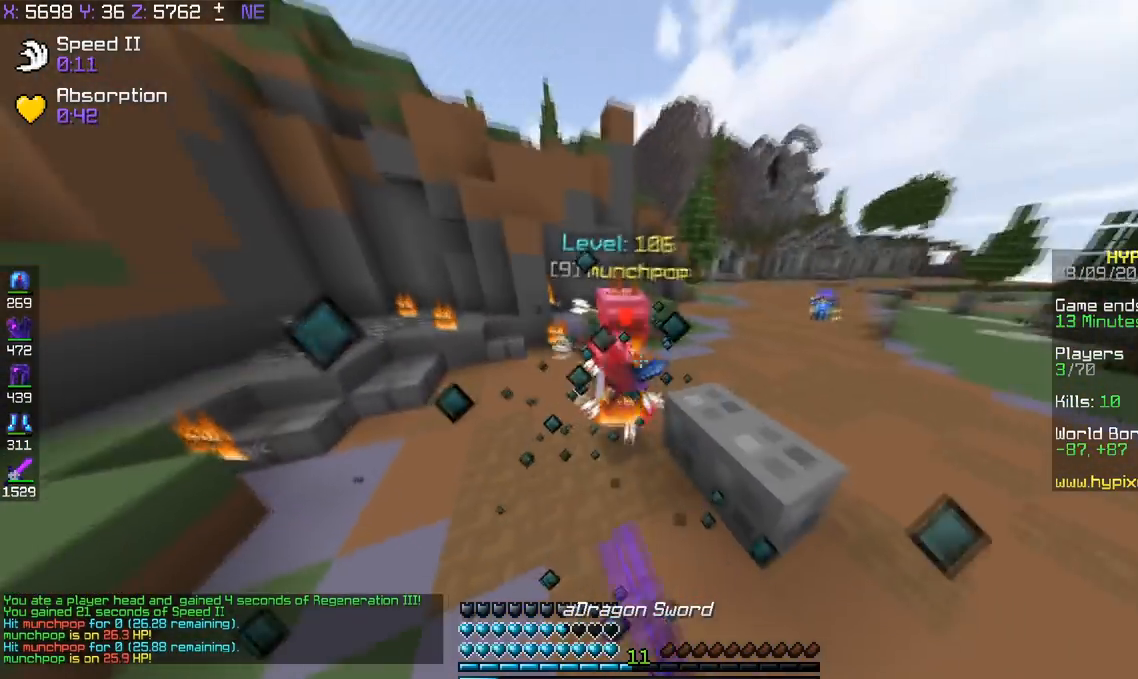
{"keys": ["d", "w"], "events": [[417, "d", "down"]]}
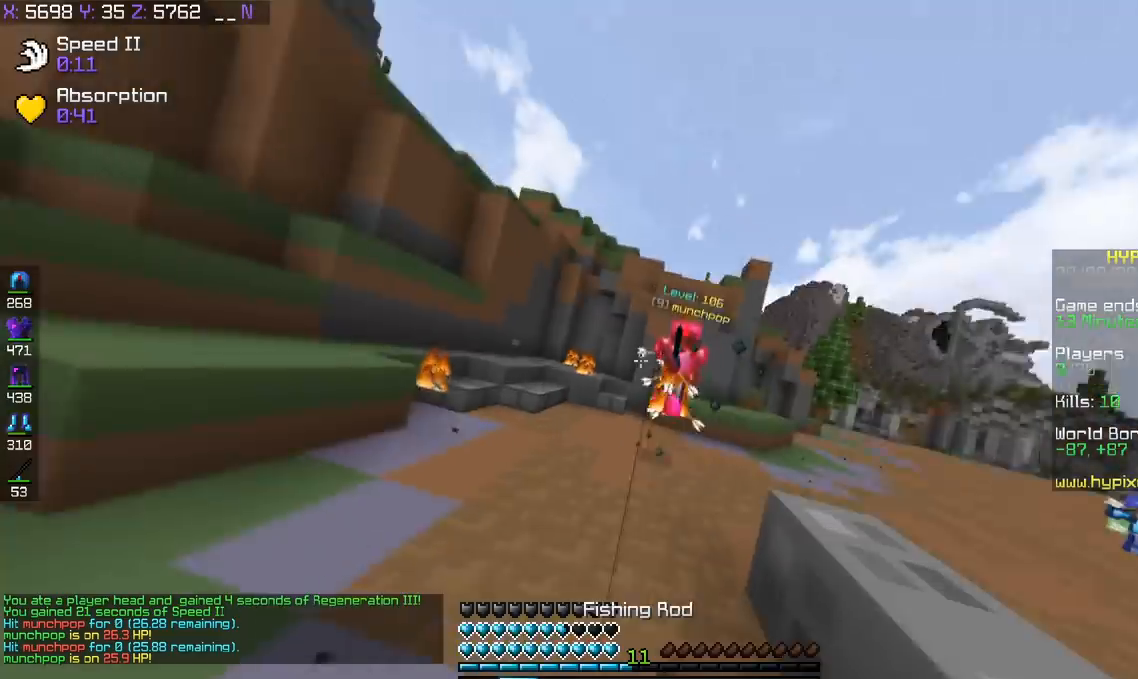
{"keys": ["w"], "events": [[467, "d", "up"]]}
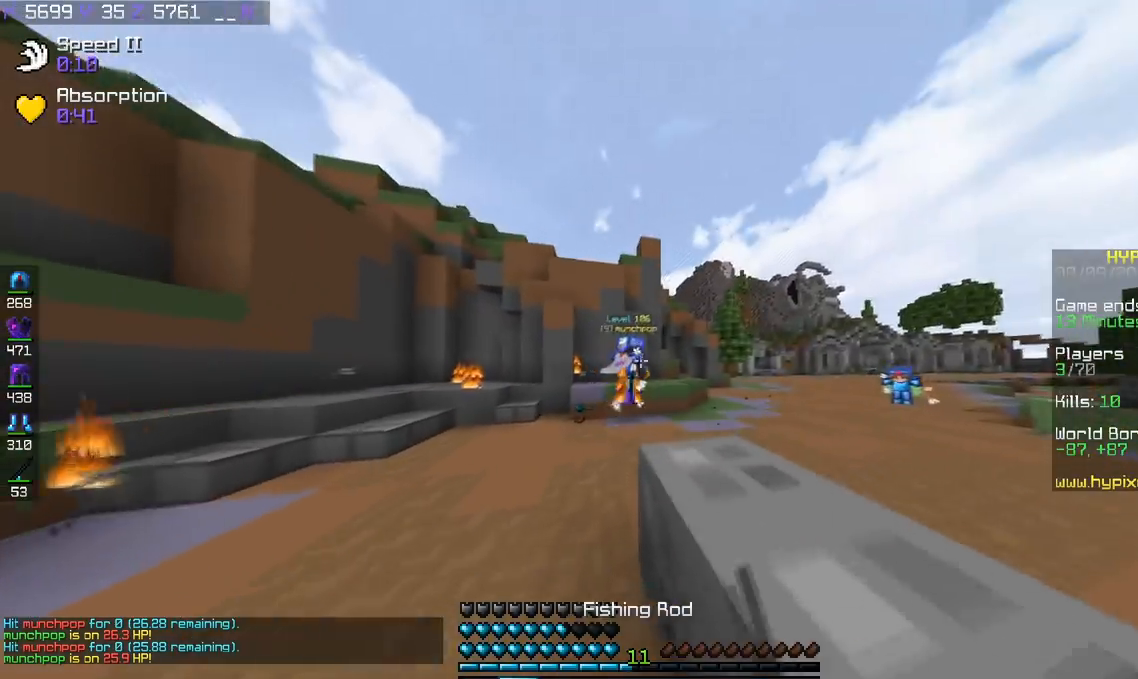
{"keys": ["w"], "events": []}
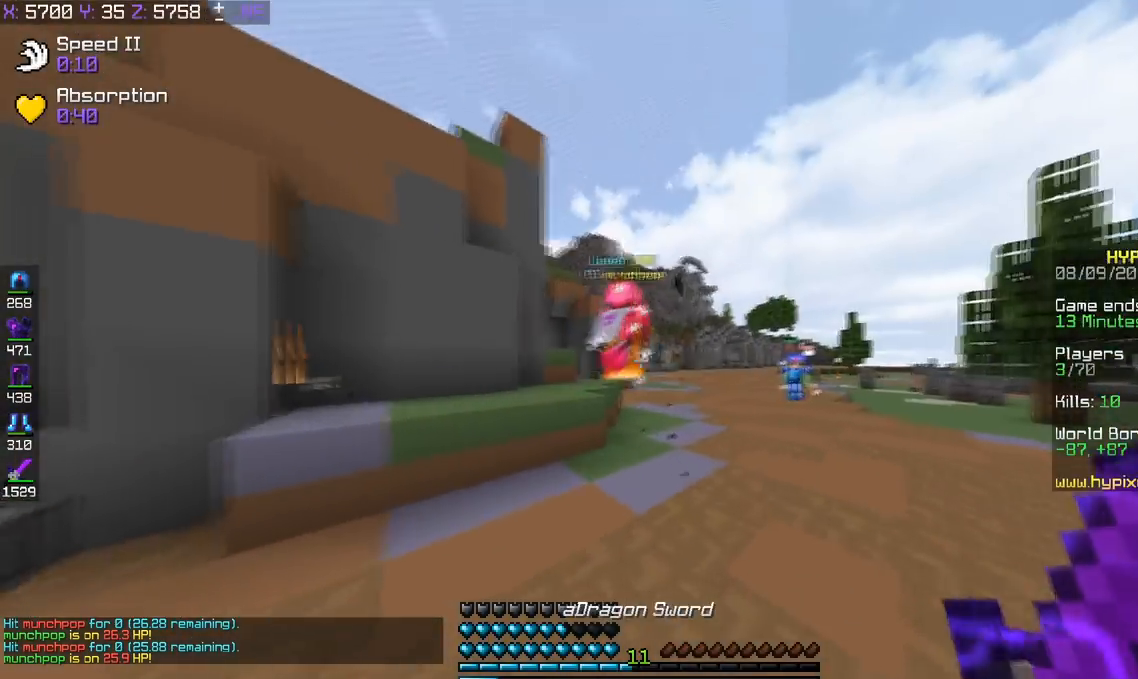
{"keys": ["w"], "events": [[200, "space", "down"], [400, "space", "up"]]}
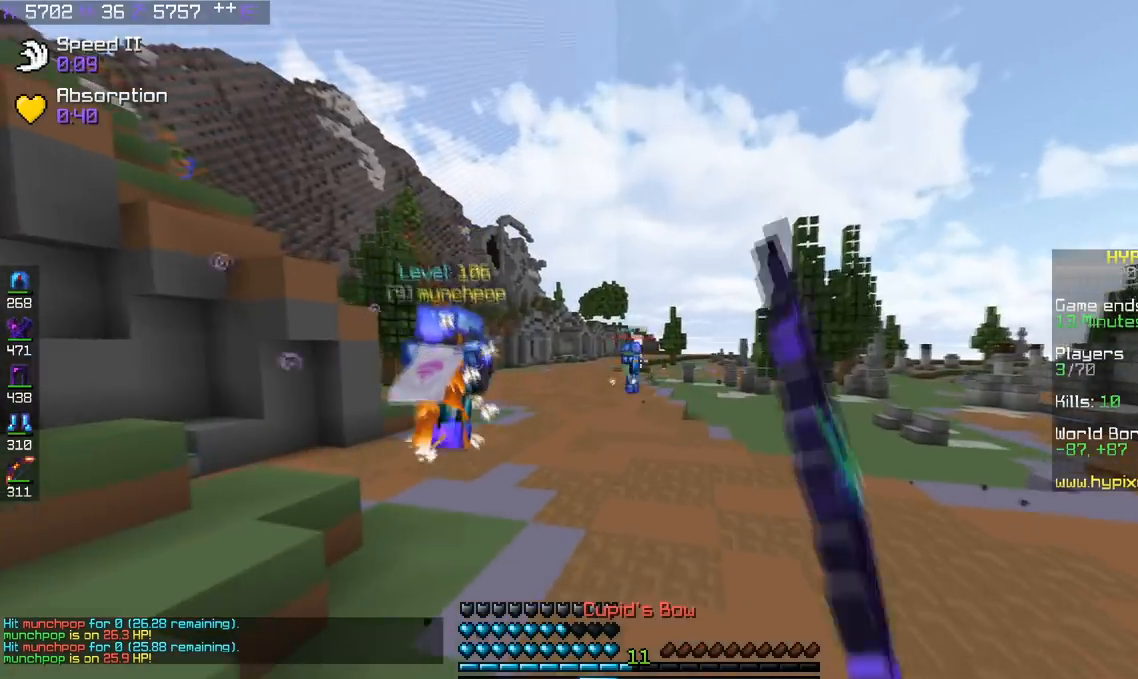
{"keys": ["w"], "events": []}
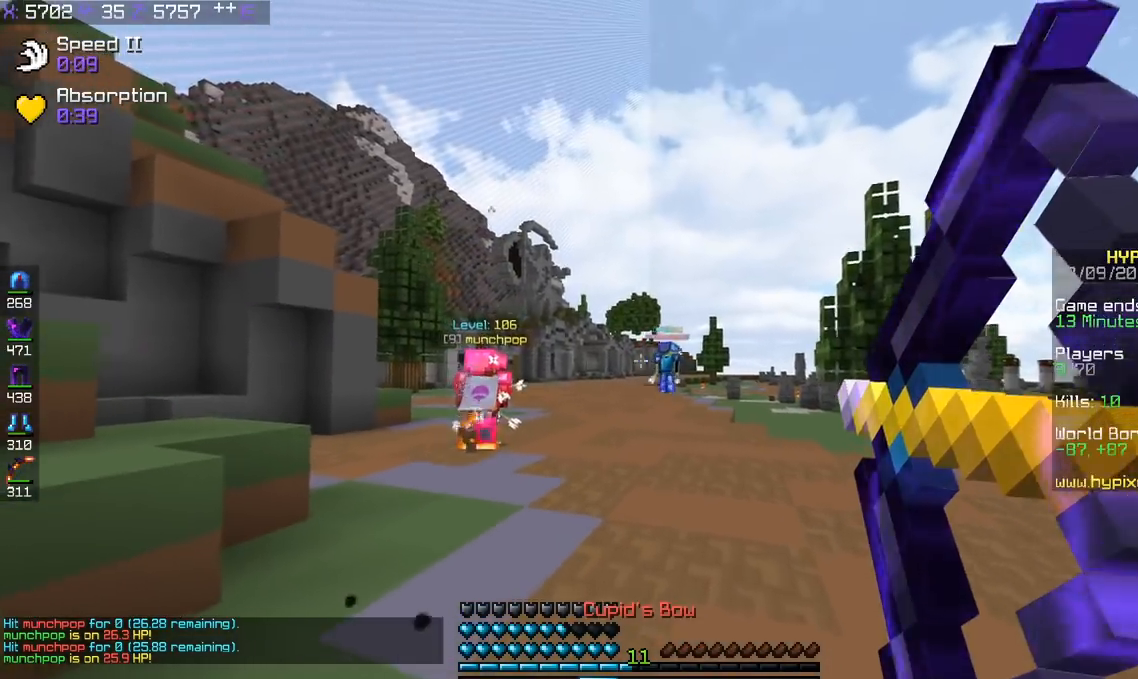
{"keys": ["d", "space", "w"], "events": [[334, "d", "down"], [417, "space", "down"]]}
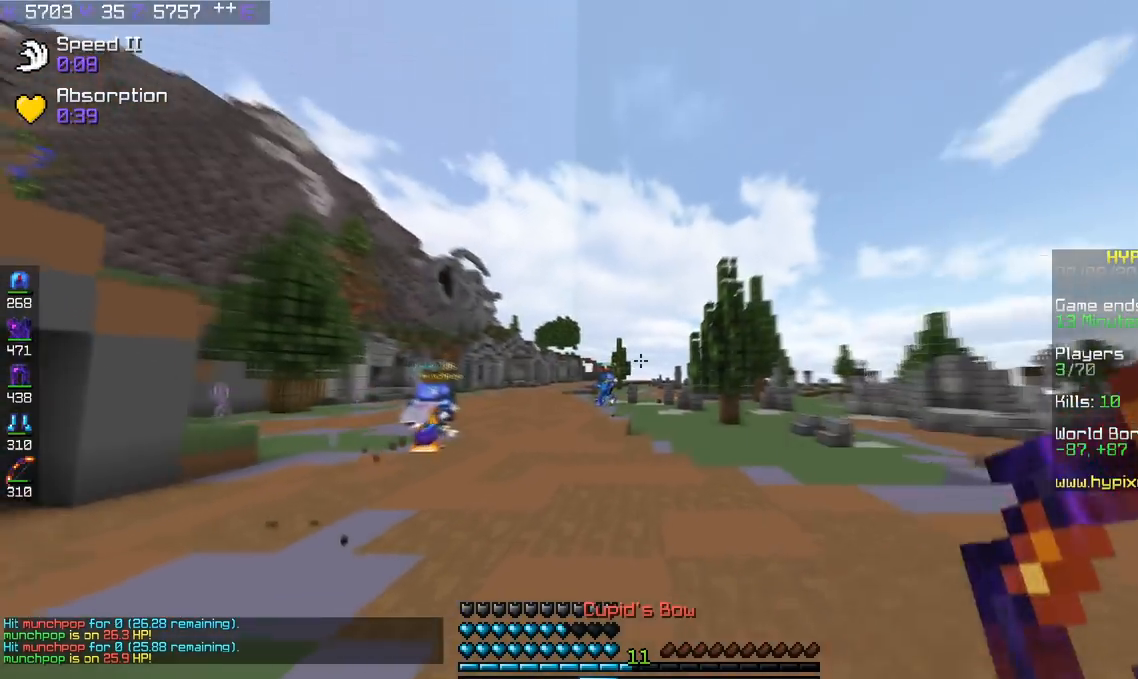
{"keys": ["d", "w"], "events": [[167, "space", "up"]]}
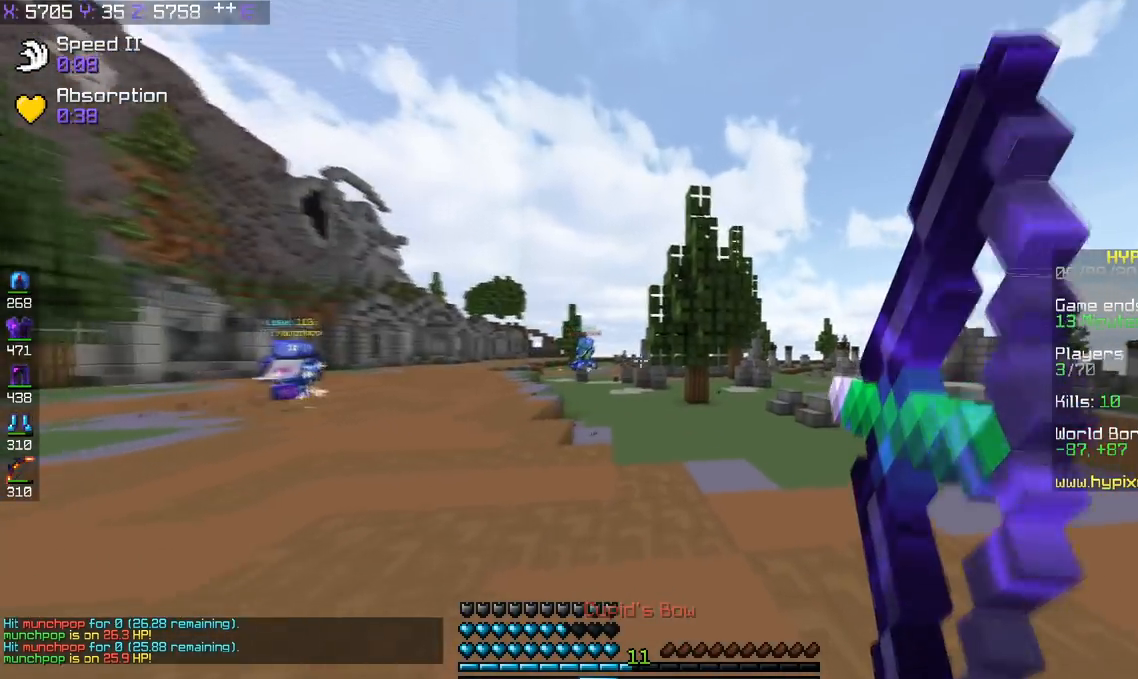
{"keys": ["d", "w"], "events": [[67, "a", "down"], [167, "d", "up"], [317, "a", "up"], [450, "d", "down"]]}
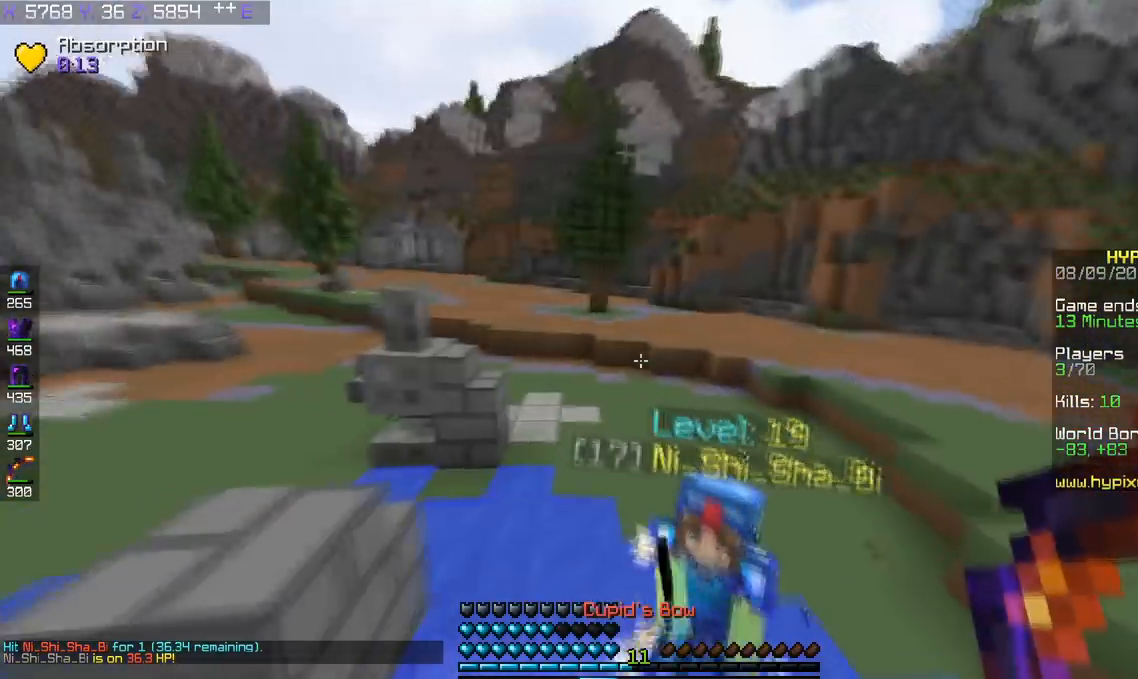
{"keys": ["d", "w"], "events": [[84, "d", "up"], [201, "d", "down"]]}
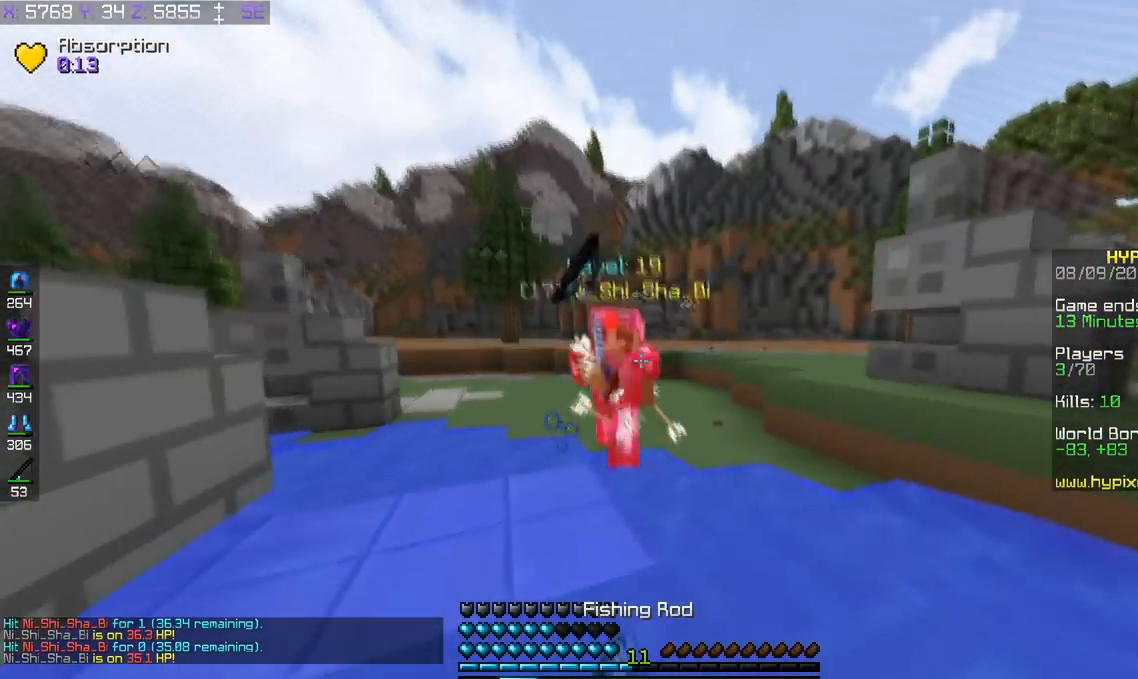
{"keys": ["w"], "events": [[150, "d", "up"]]}
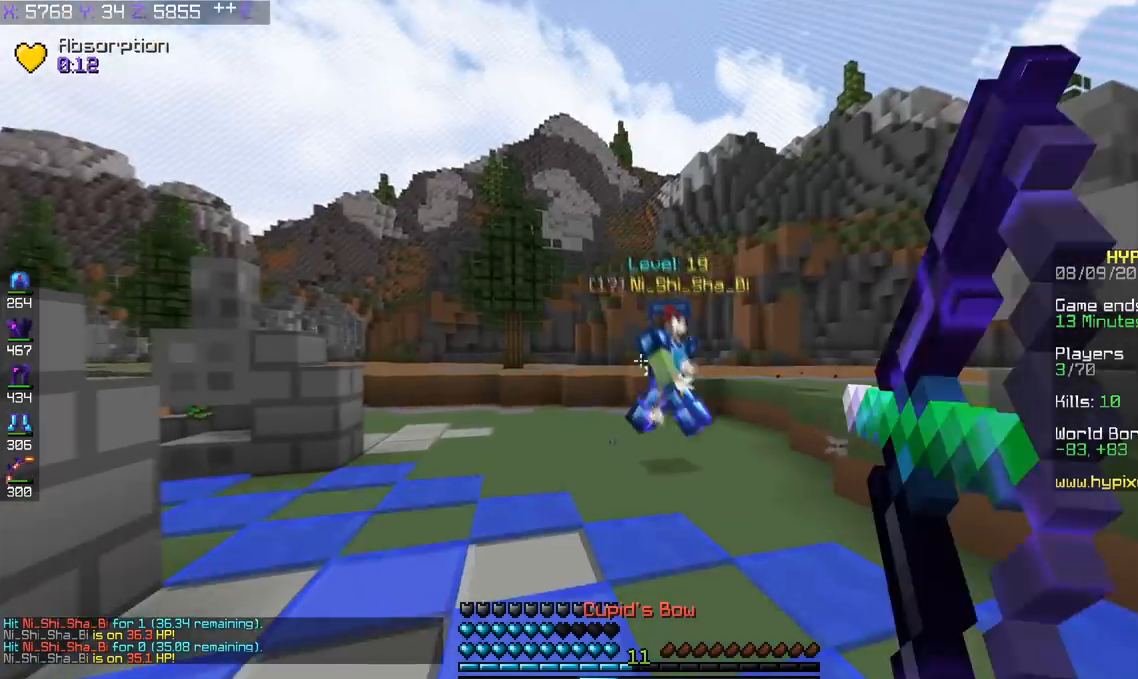
{"keys": ["a", "w"], "events": [[134, "d", "down"], [351, "a", "down"], [351, "d", "up"]]}
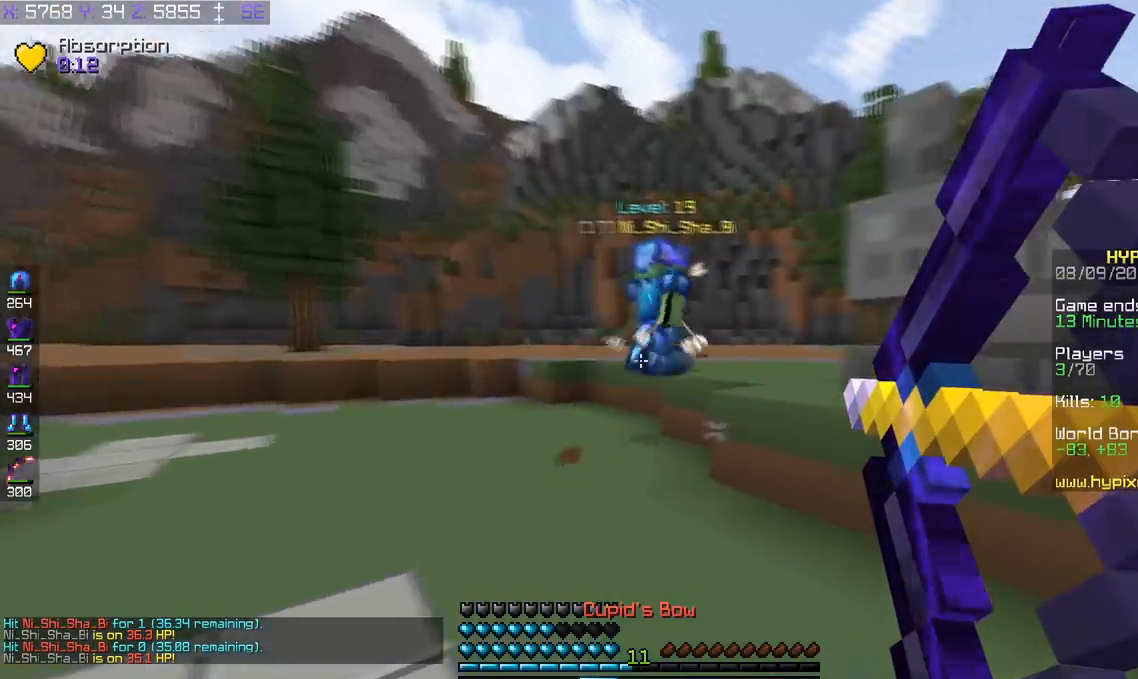
{"keys": ["a", "d", "w"], "events": [[150, "a", "up"], [250, "d", "down"], [500, "a", "down"]]}
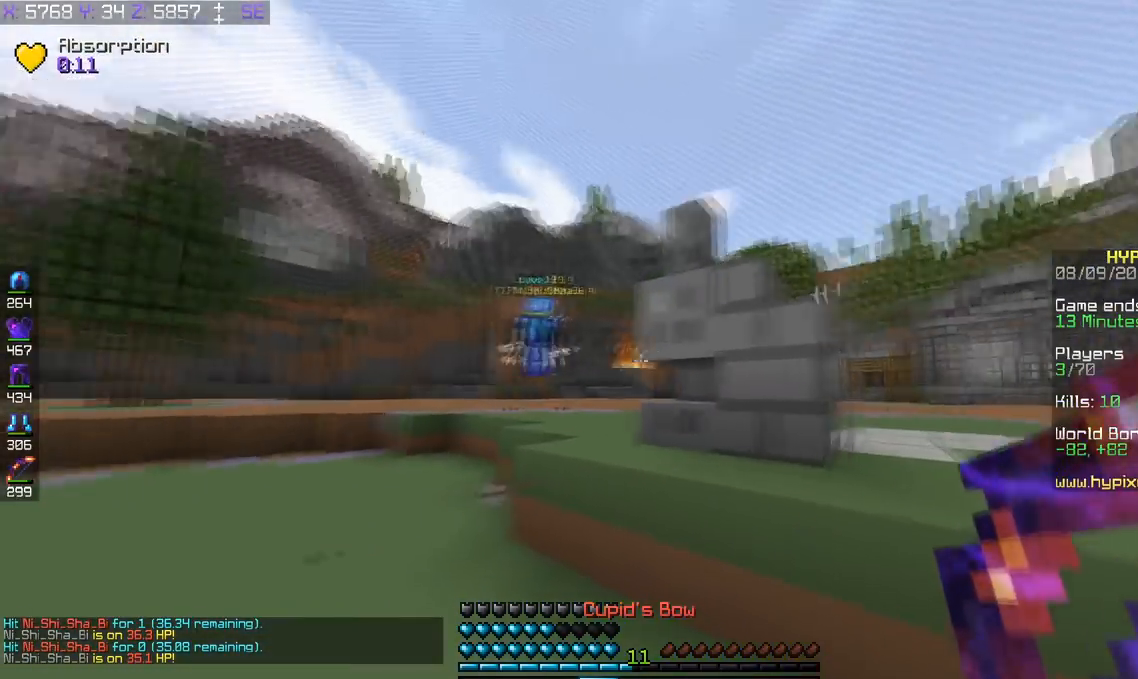
{"keys": ["a", "w"], "events": [[50, "d", "up"], [184, "space", "down"], [418, "space", "up"]]}
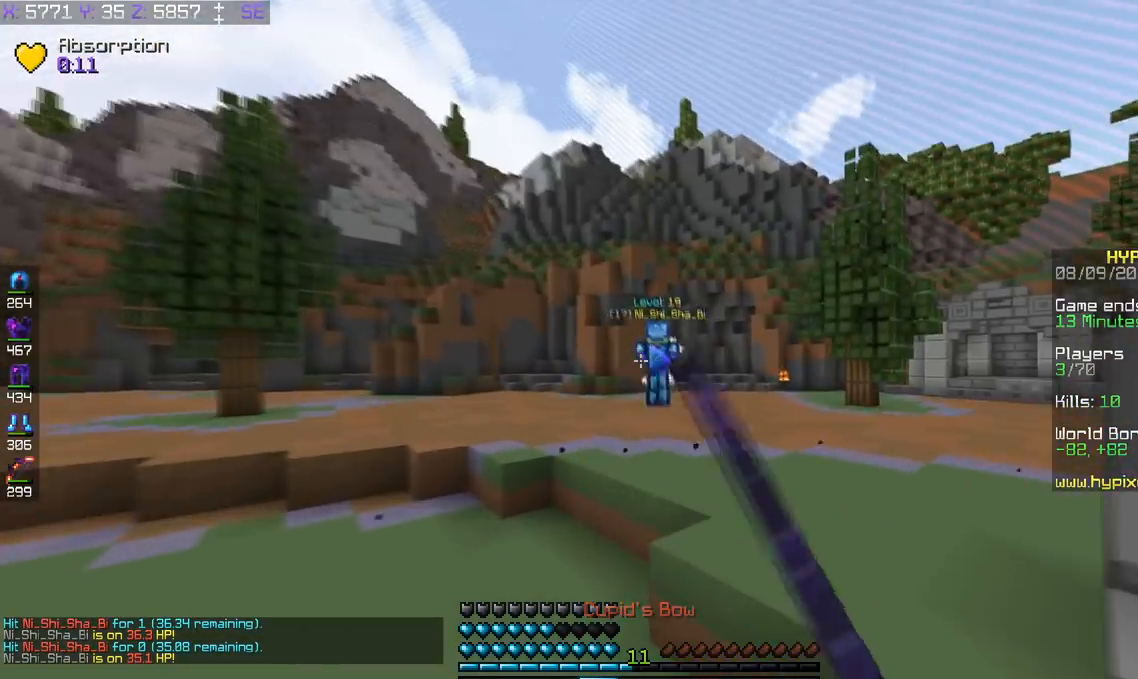
{"keys": ["a", "w"], "events": []}